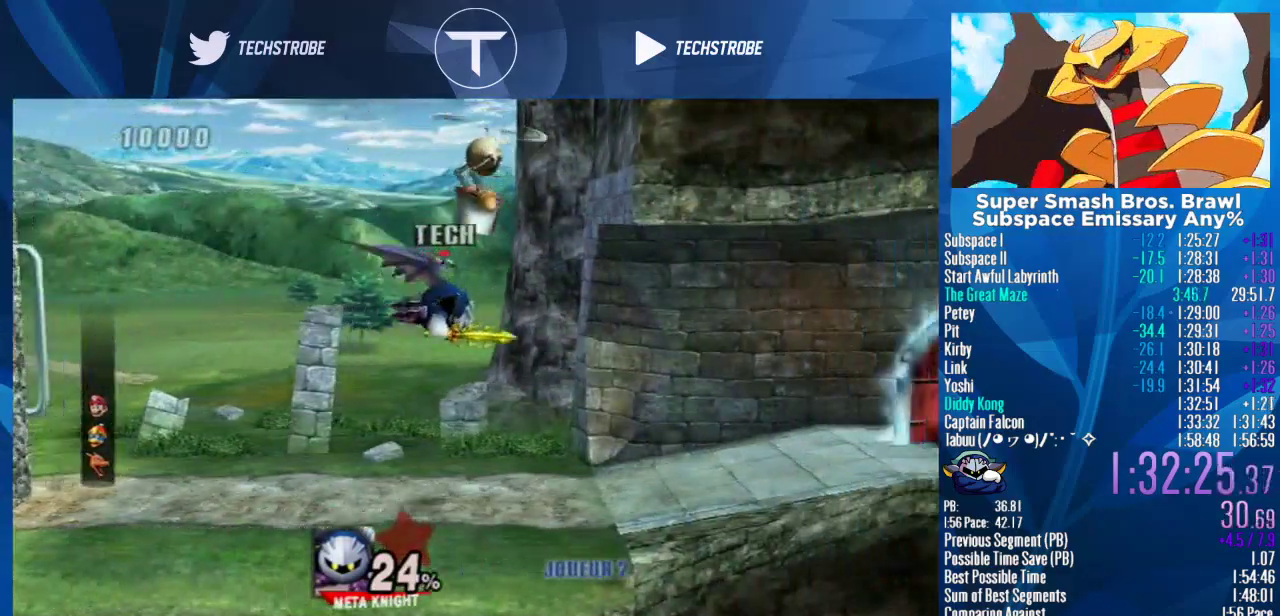
Gameplay with a controller (Nintendo layout); each line is a JSON object with the inputs held at the frame after it. "events" lists button and stick changes between this image and that frame as [ms after this image, input, new state], when the widget could be followed in between. Not read: L3 R3.
{"buttons": ["A"], "left_stick": "center", "right_stick": "center", "events": [[467, "A", "down"]]}
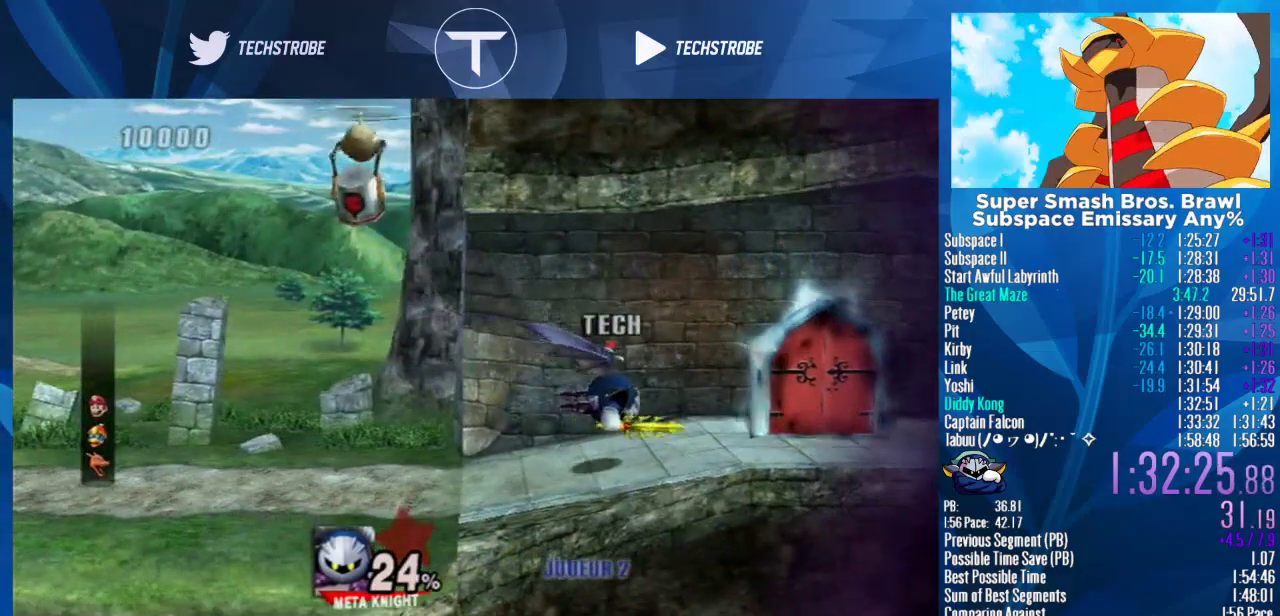
{"buttons": [], "left_stick": "up-right", "right_stick": "center", "events": [[67, "A", "up"], [133, "left_stick", "up-right"]]}
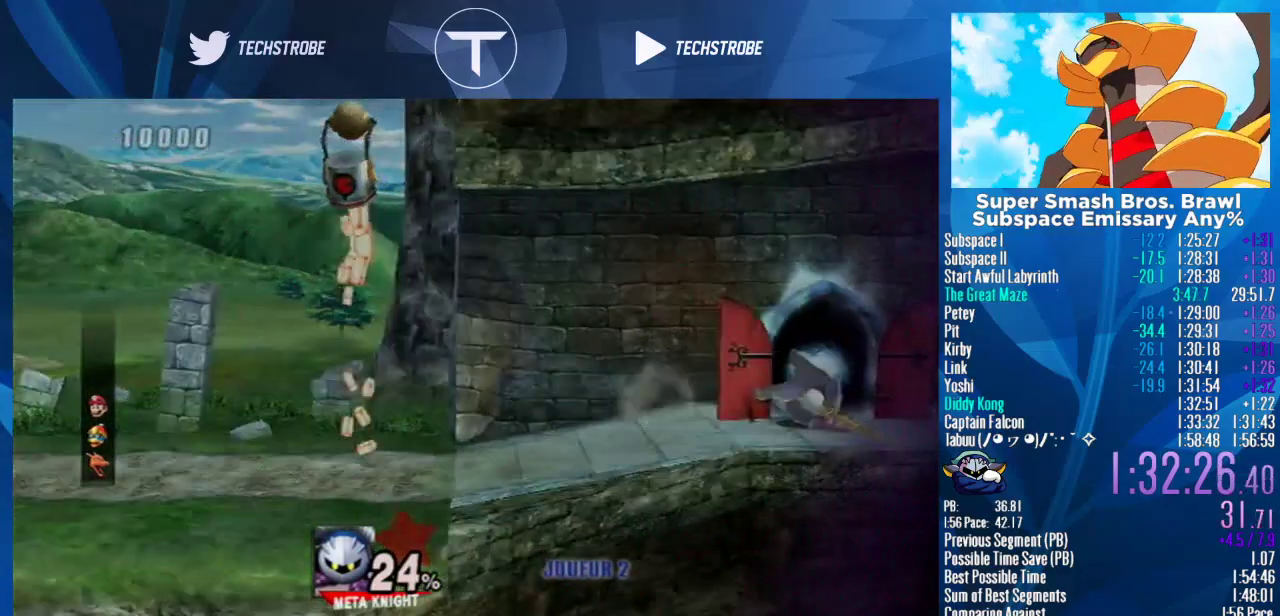
{"buttons": ["L1"], "left_stick": "right", "right_stick": "center", "events": [[67, "left_stick", "center"], [200, "L1", "down"], [500, "left_stick", "right"]]}
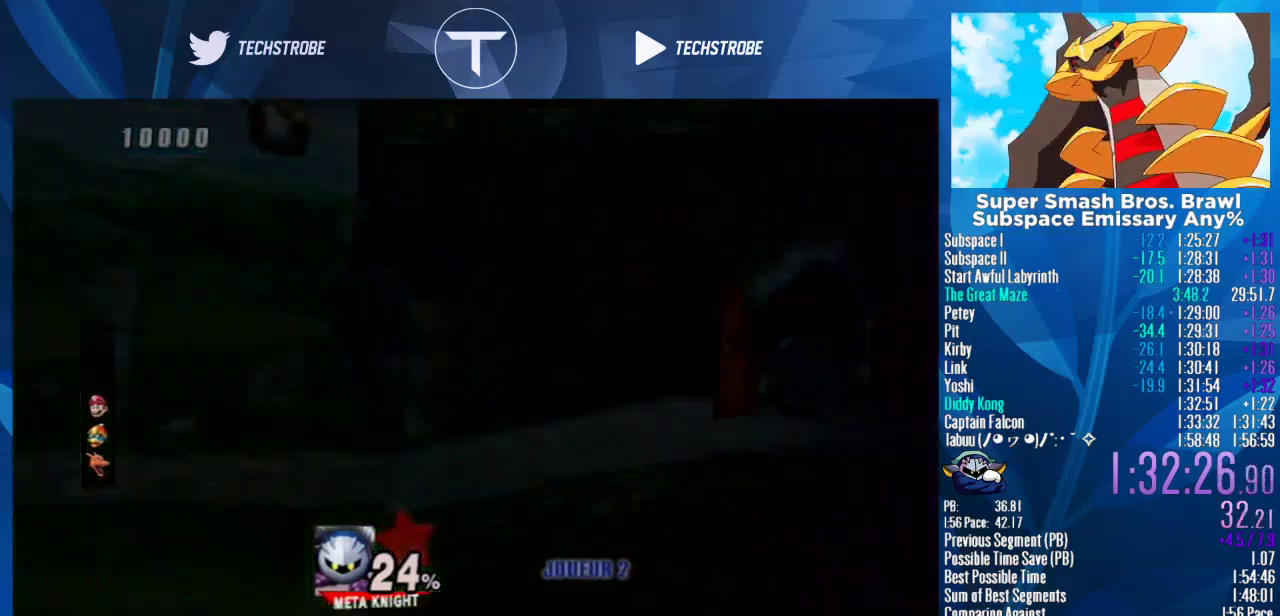
{"buttons": ["L1"], "left_stick": "right", "right_stick": "center", "events": [[200, "left_stick", "center"], [400, "left_stick", "right"]]}
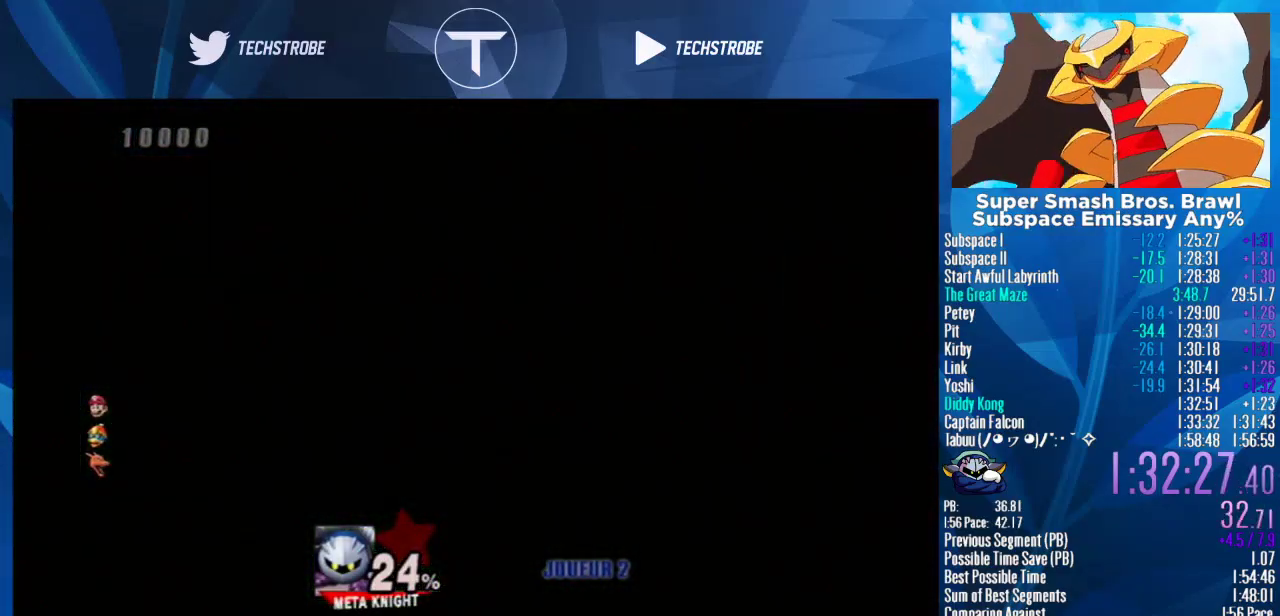
{"buttons": ["L1"], "left_stick": "center", "right_stick": "center", "events": [[100, "left_stick", "center"], [267, "left_stick", "right"], [433, "left_stick", "center"]]}
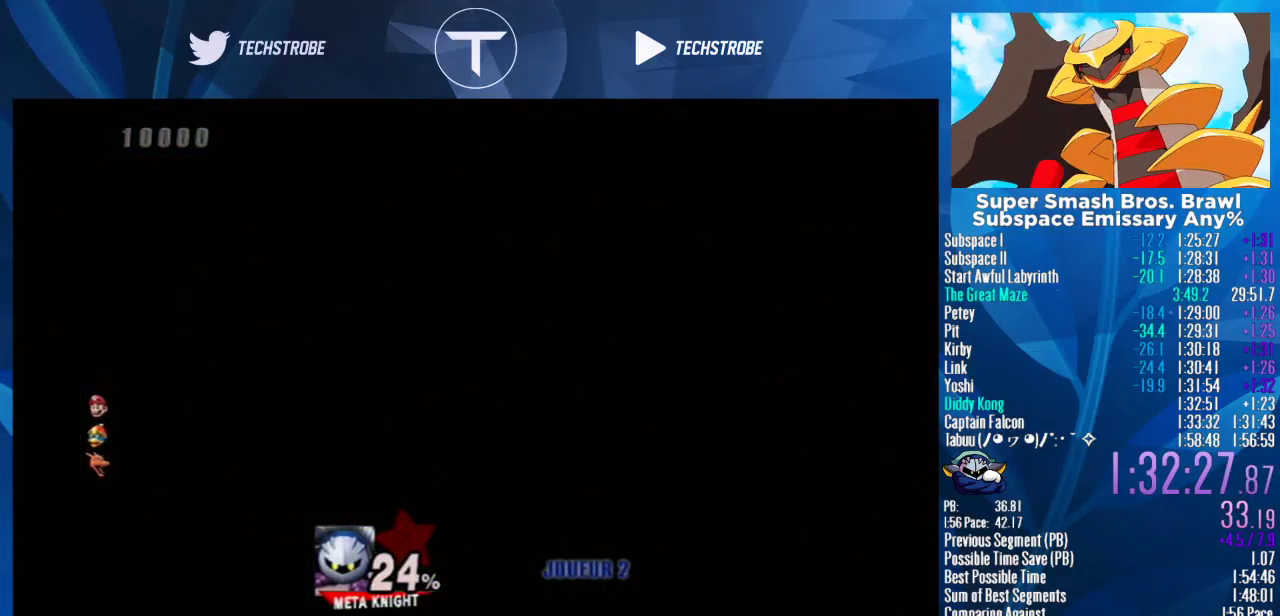
{"buttons": ["L1"], "left_stick": "right", "right_stick": "center", "events": [[133, "left_stick", "right"], [333, "left_stick", "center"], [500, "left_stick", "right"]]}
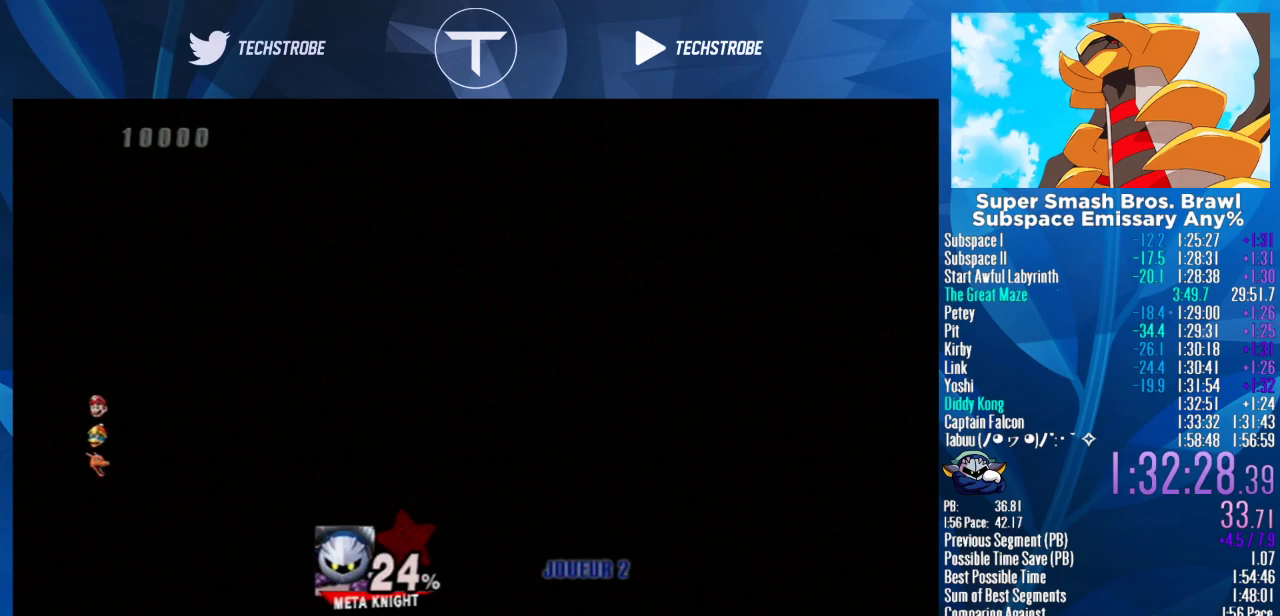
{"buttons": ["L1"], "left_stick": "right", "right_stick": "center", "events": [[200, "left_stick", "center"], [400, "left_stick", "right"]]}
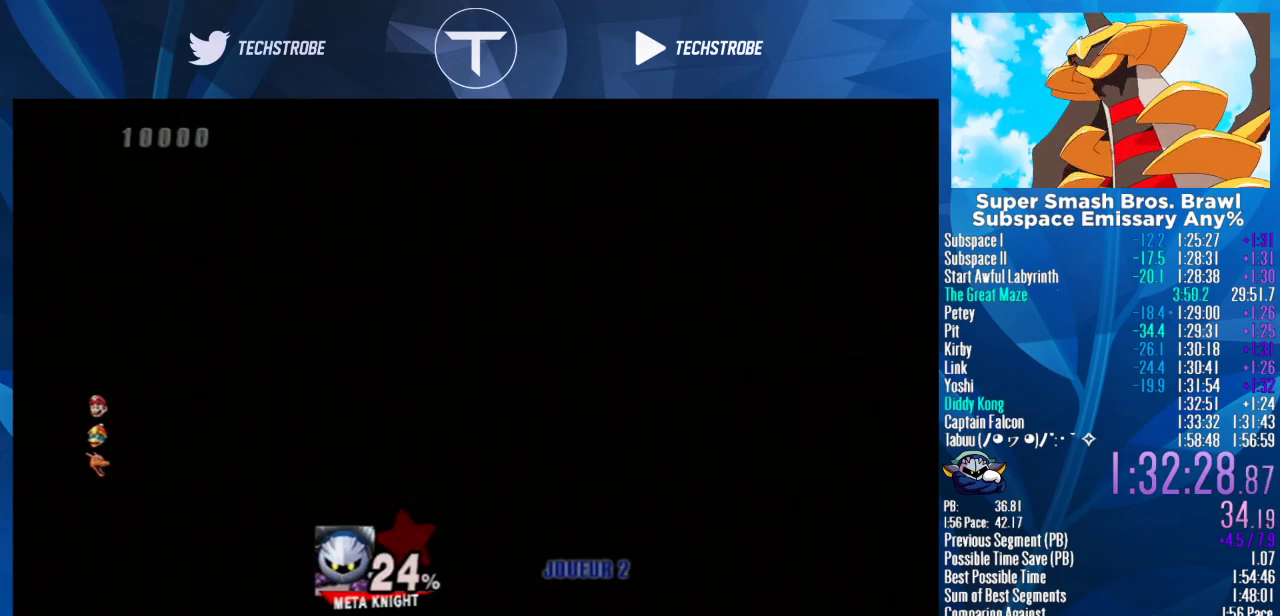
{"buttons": ["L1"], "left_stick": "center", "right_stick": "center", "events": [[67, "left_stick", "center"], [267, "left_stick", "right"], [433, "left_stick", "center"]]}
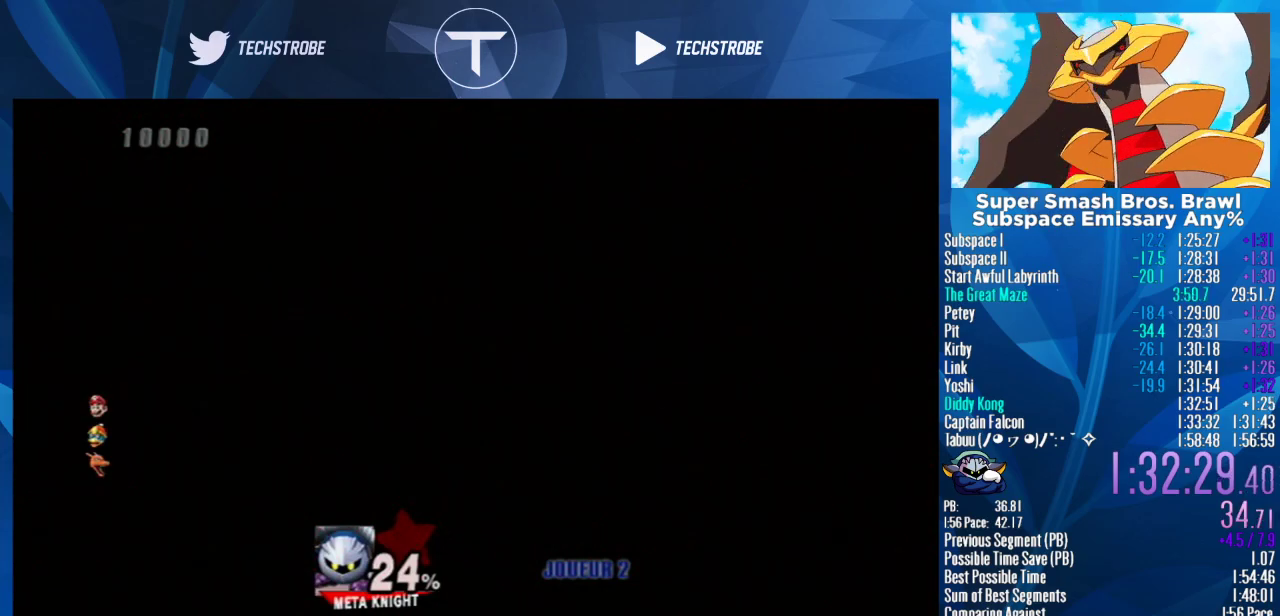
{"buttons": ["L1"], "left_stick": "center", "right_stick": "center", "events": [[167, "left_stick", "right"], [367, "left_stick", "center"]]}
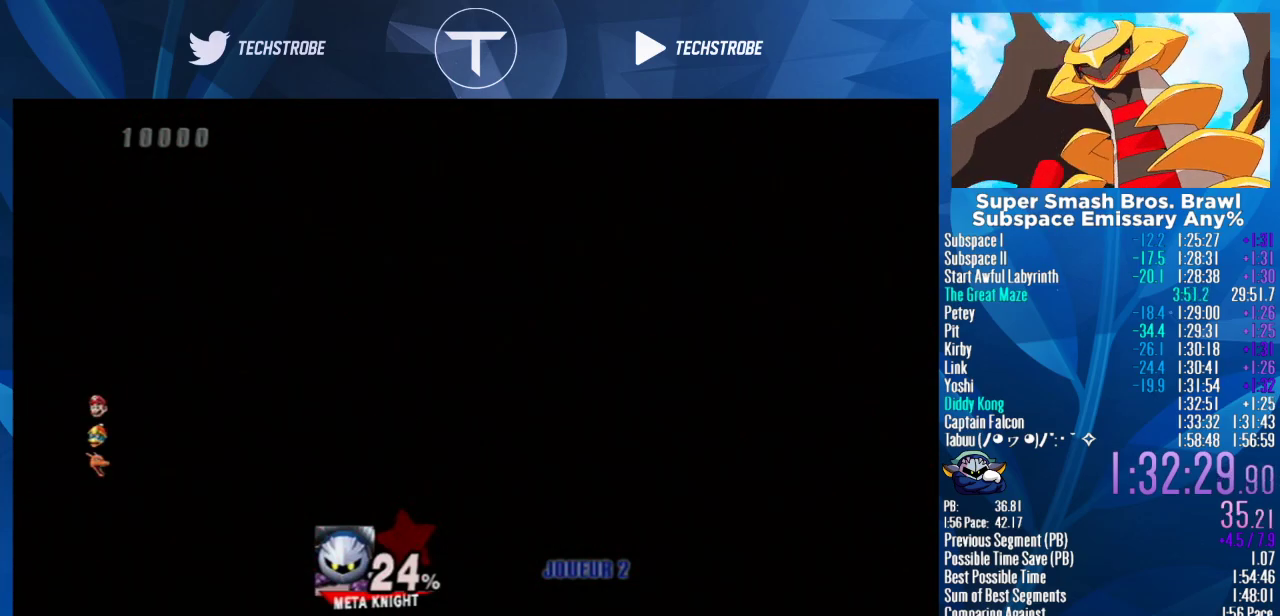
{"buttons": ["L1"], "left_stick": "right", "right_stick": "center", "events": [[33, "left_stick", "right"], [233, "left_stick", "center"], [400, "left_stick", "right"]]}
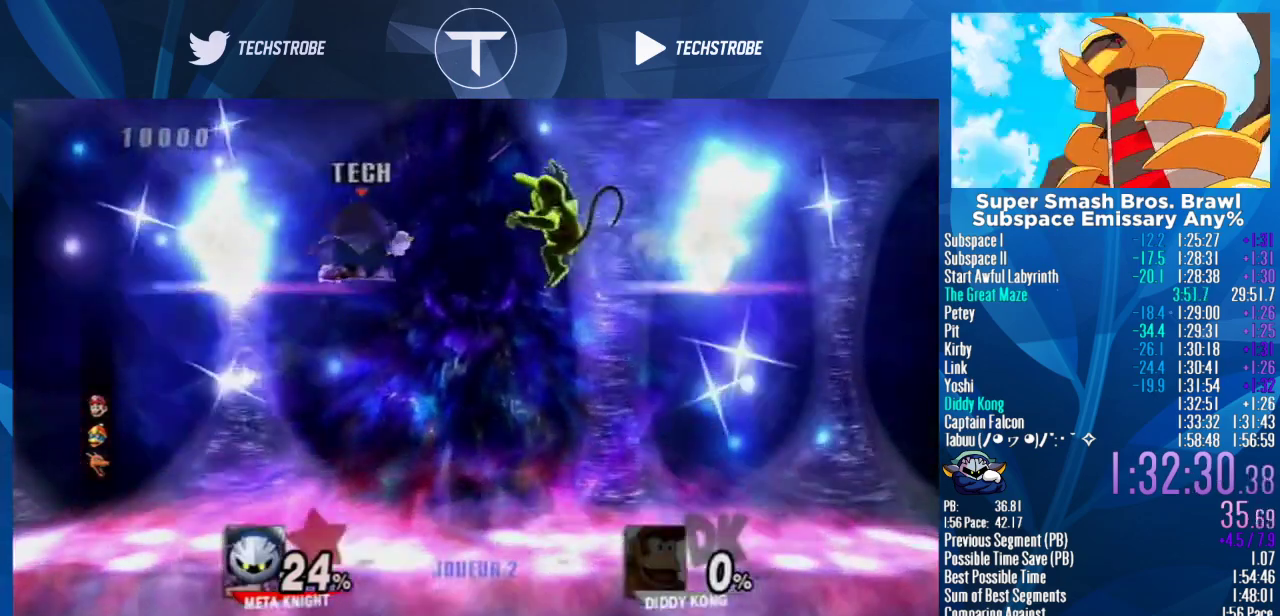
{"buttons": [], "left_stick": "center", "right_stick": "center", "events": [[67, "L1", "up"], [67, "left_stick", "center"]]}
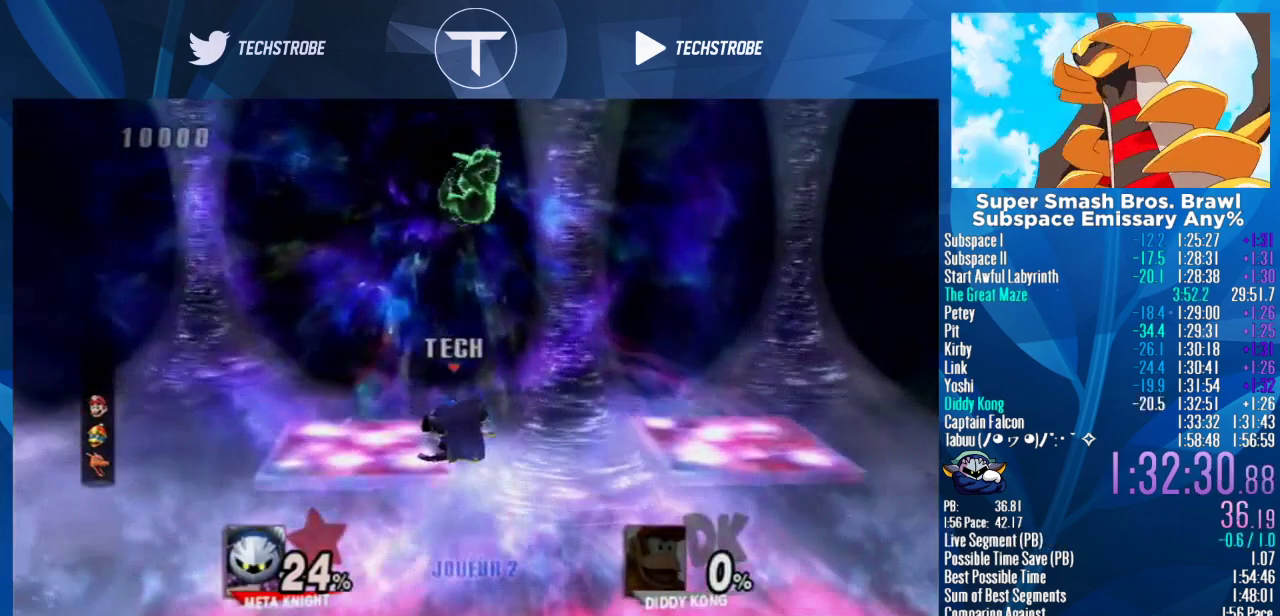
{"buttons": [], "left_stick": "up", "right_stick": "center", "events": [[33, "Y", "down"], [133, "left_stick", "up"], [133, "right_stick", "up"], [233, "Y", "up"], [300, "right_stick", "center"]]}
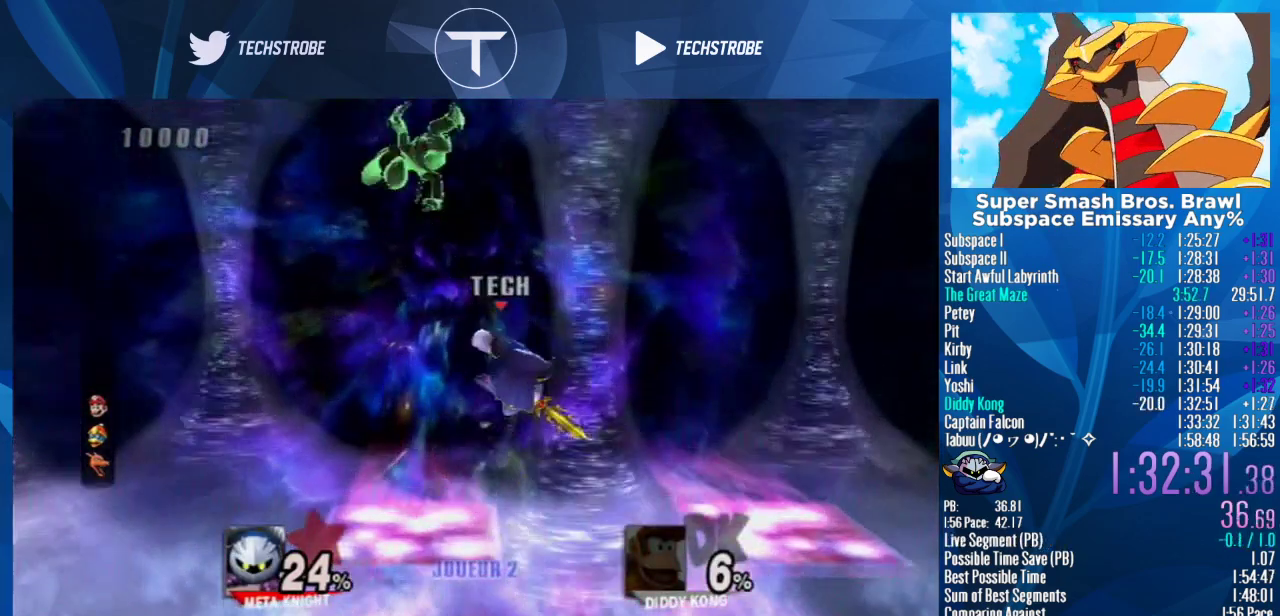
{"buttons": [], "left_stick": "up", "right_stick": "center", "events": [[33, "Y", "down"], [167, "B", "down"], [167, "Y", "up"], [267, "B", "up"]]}
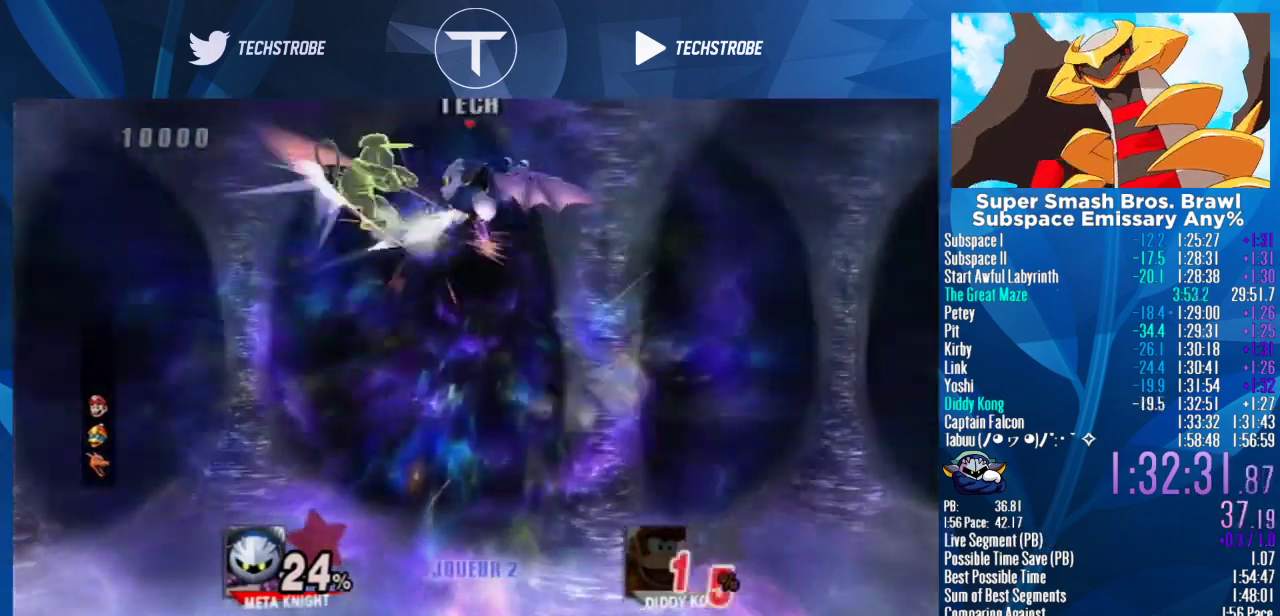
{"buttons": [], "left_stick": "up-right", "right_stick": "center", "events": [[100, "left_stick", "down"], [333, "left_stick", "up-right"]]}
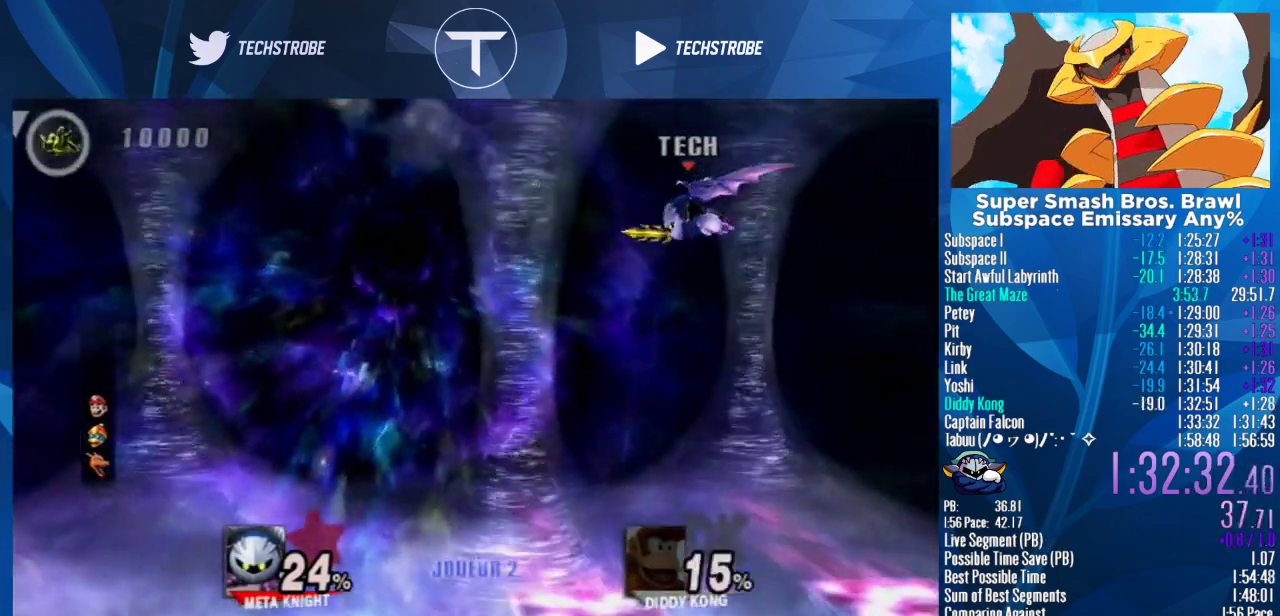
{"buttons": [], "left_stick": "center", "right_stick": "center", "events": [[467, "left_stick", "center"]]}
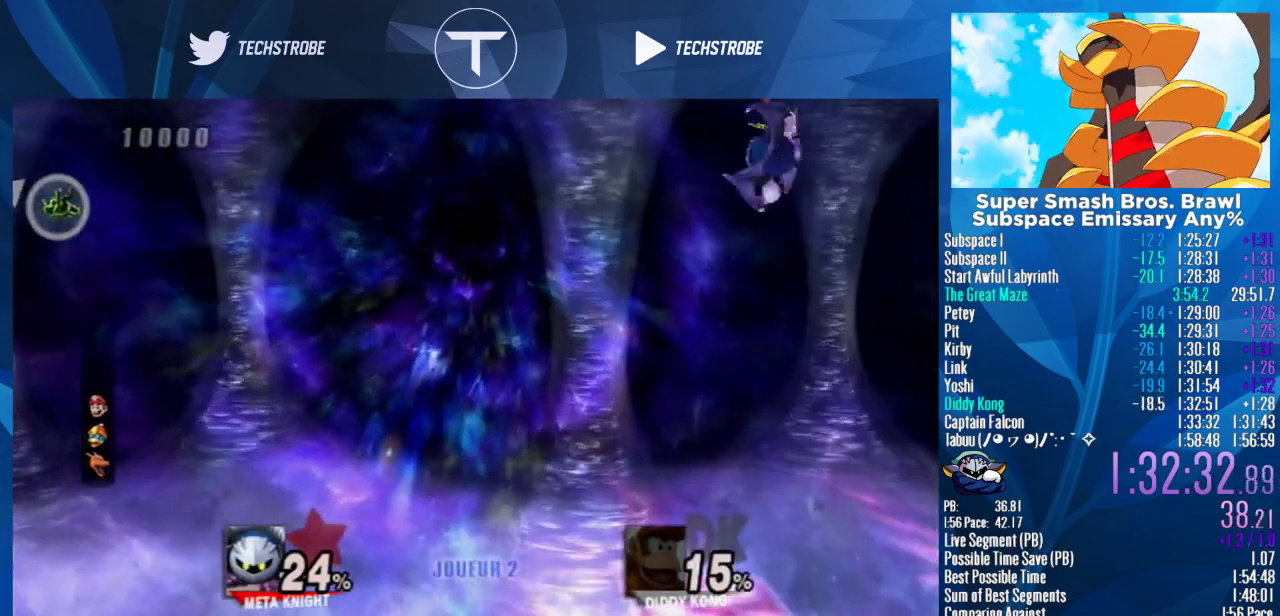
{"buttons": [], "left_stick": "center", "right_stick": "center", "events": []}
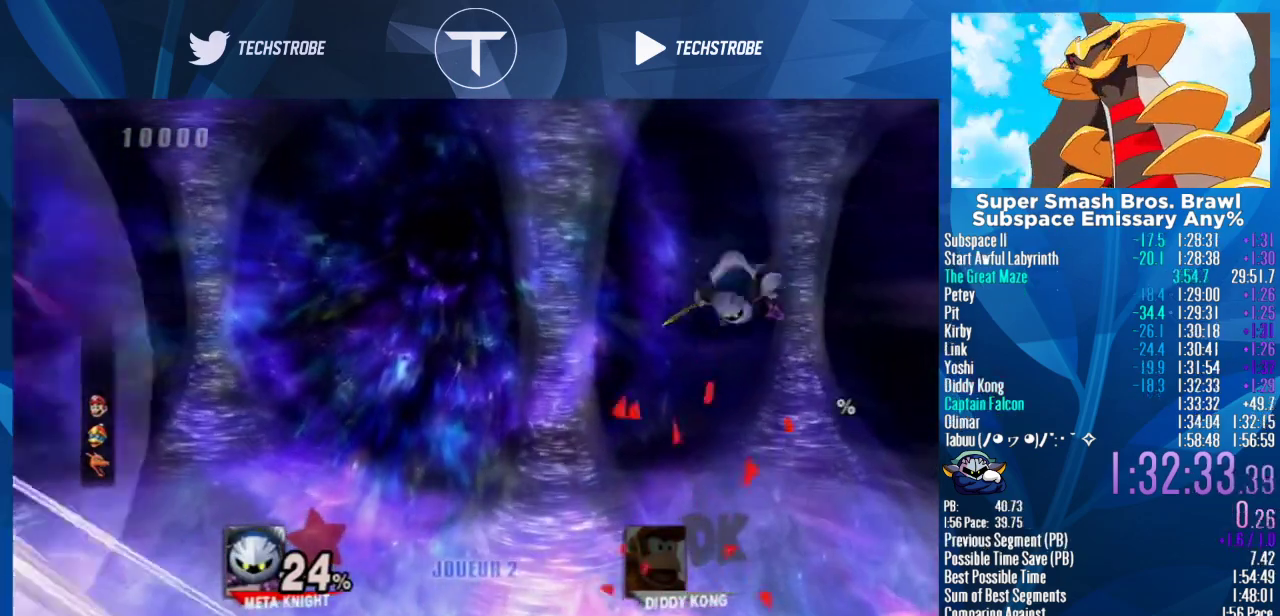
{"buttons": [], "left_stick": "center", "right_stick": "center", "events": []}
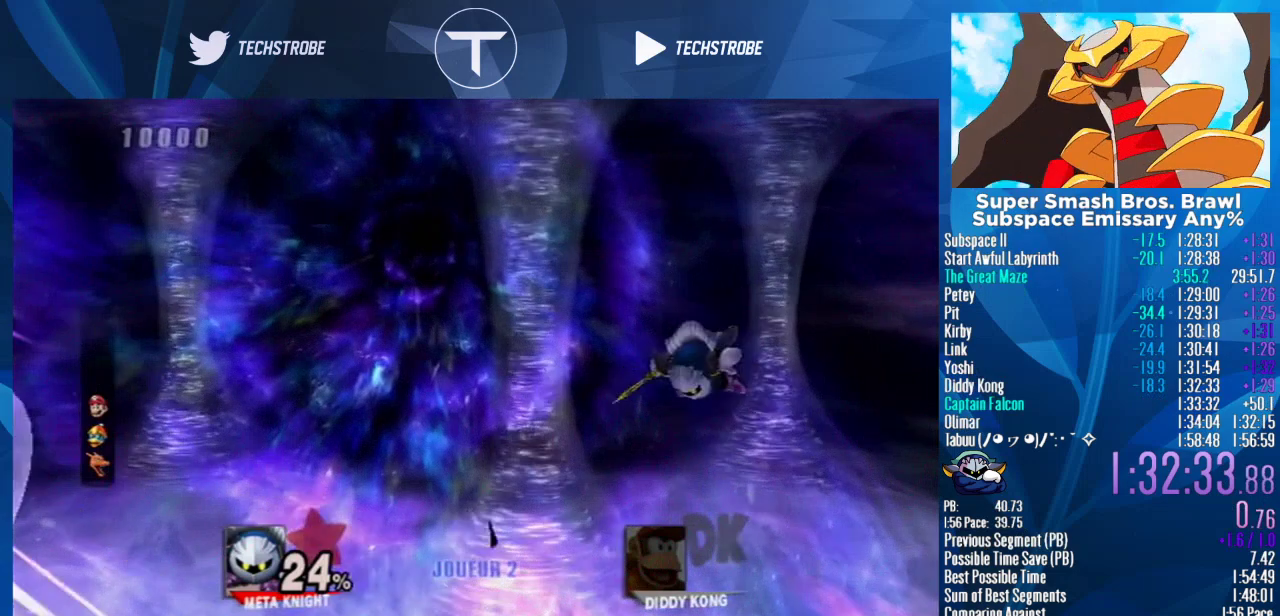
{"buttons": [], "left_stick": "center", "right_stick": "center", "events": []}
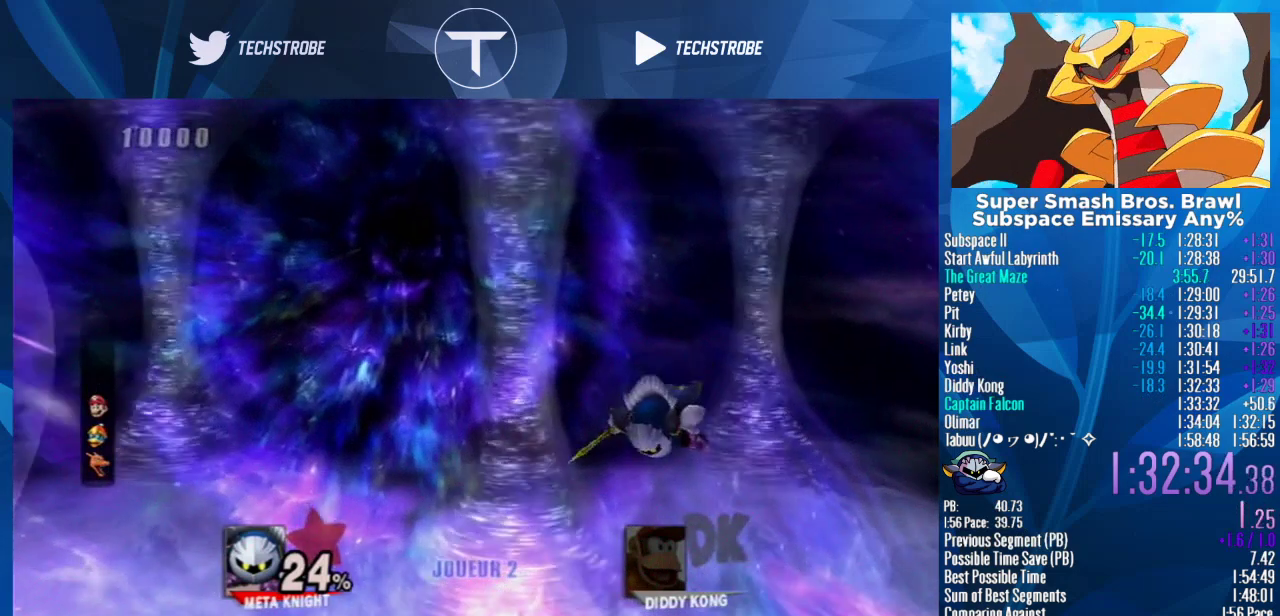
{"buttons": [], "left_stick": "center", "right_stick": "center", "events": [[333, "left_stick", "right"], [500, "left_stick", "center"]]}
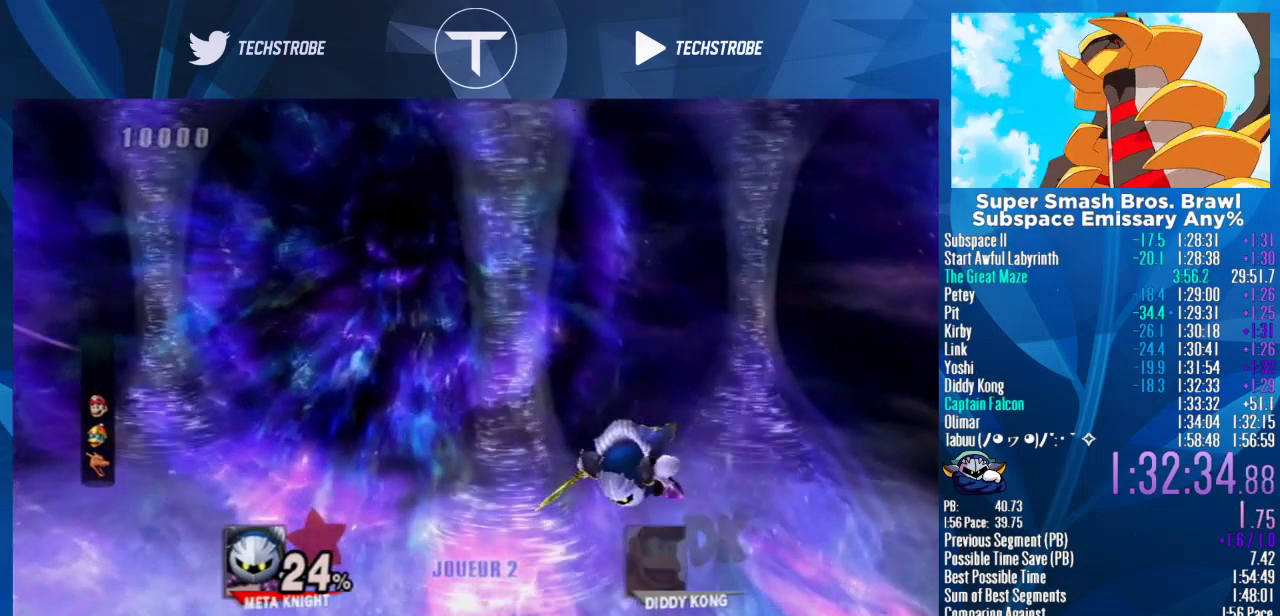
{"buttons": [], "left_stick": "center", "right_stick": "center", "events": []}
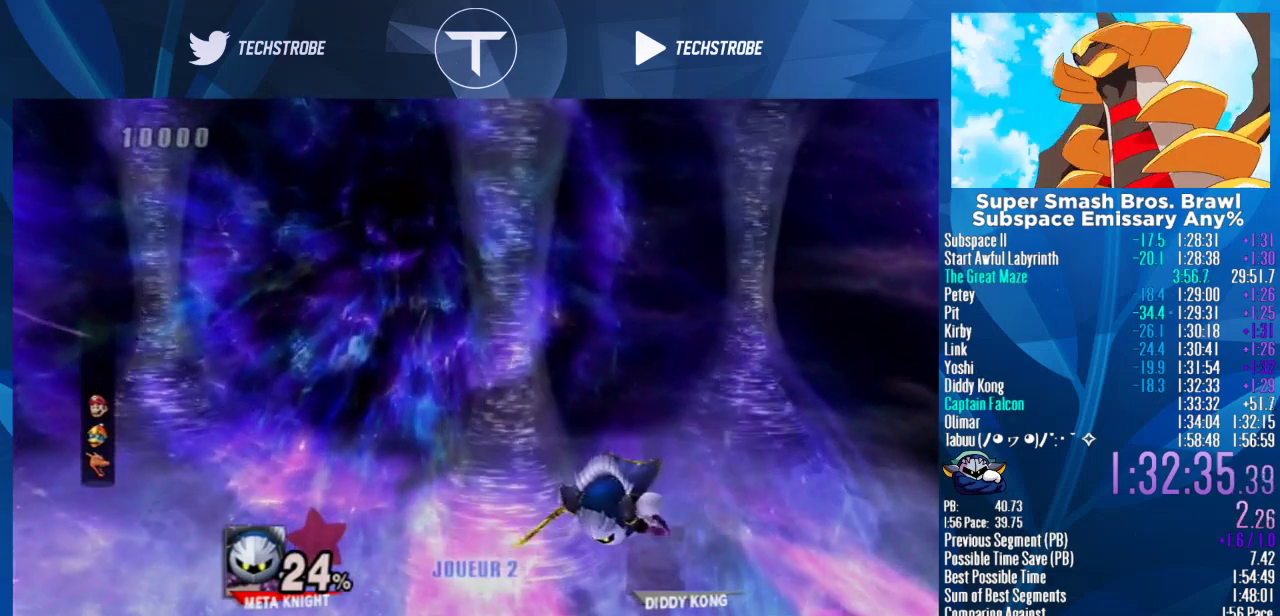
{"buttons": [], "left_stick": "center", "right_stick": "center", "events": []}
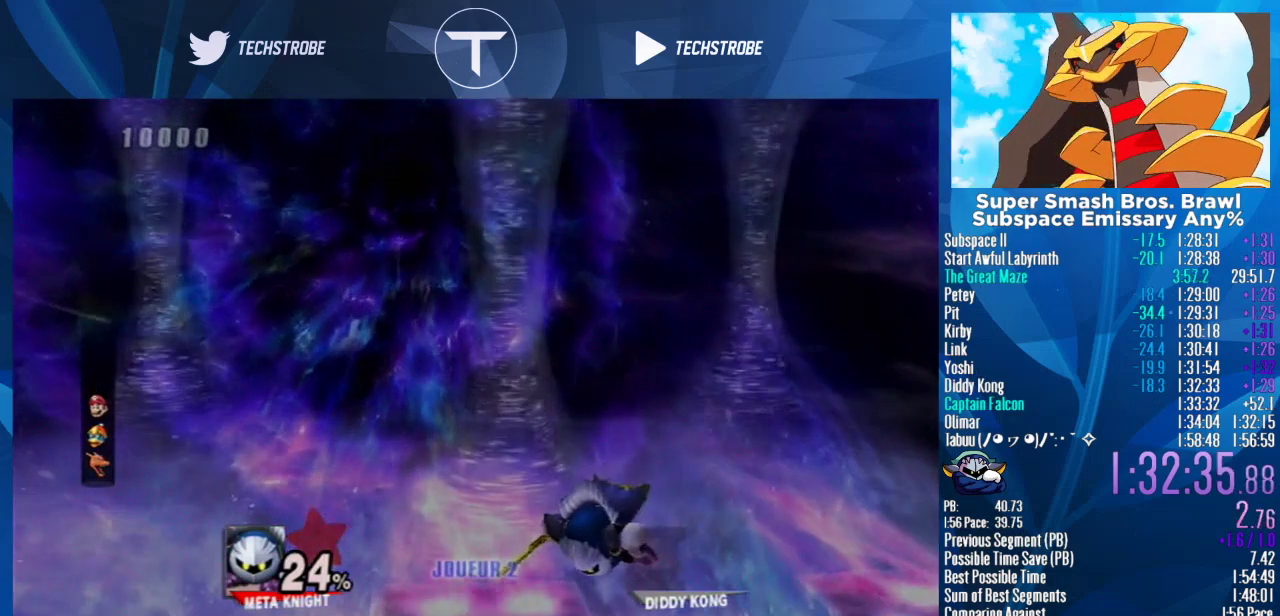
{"buttons": [], "left_stick": "center", "right_stick": "center", "events": []}
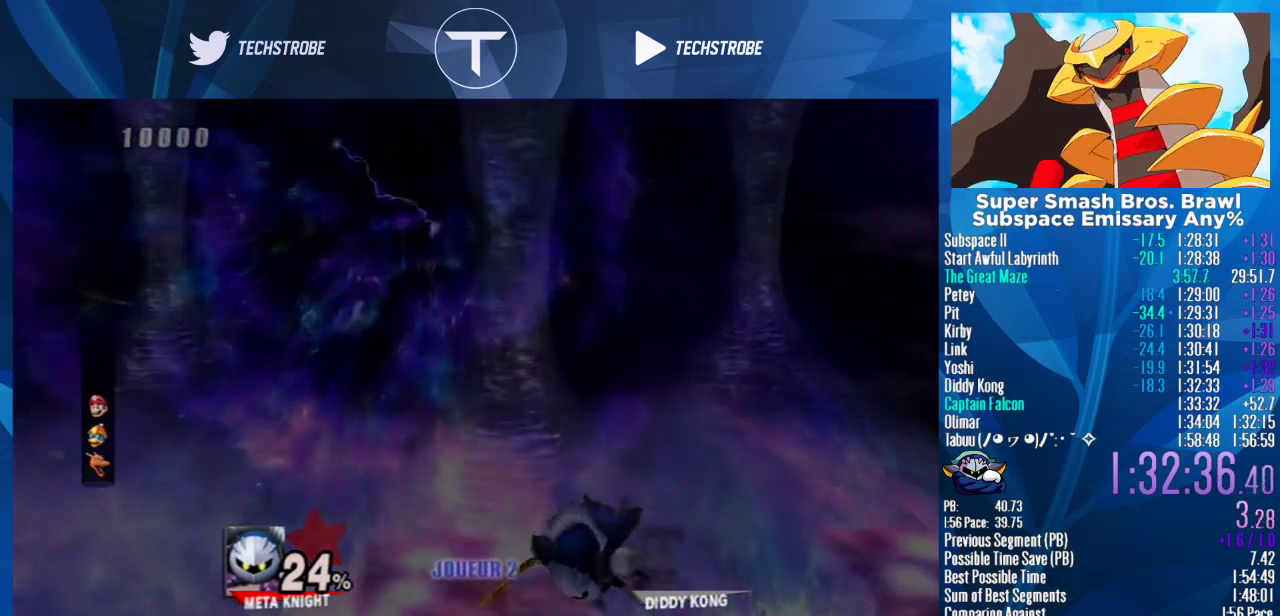
{"buttons": [], "left_stick": "right", "right_stick": "center", "events": [[233, "left_stick", "right"]]}
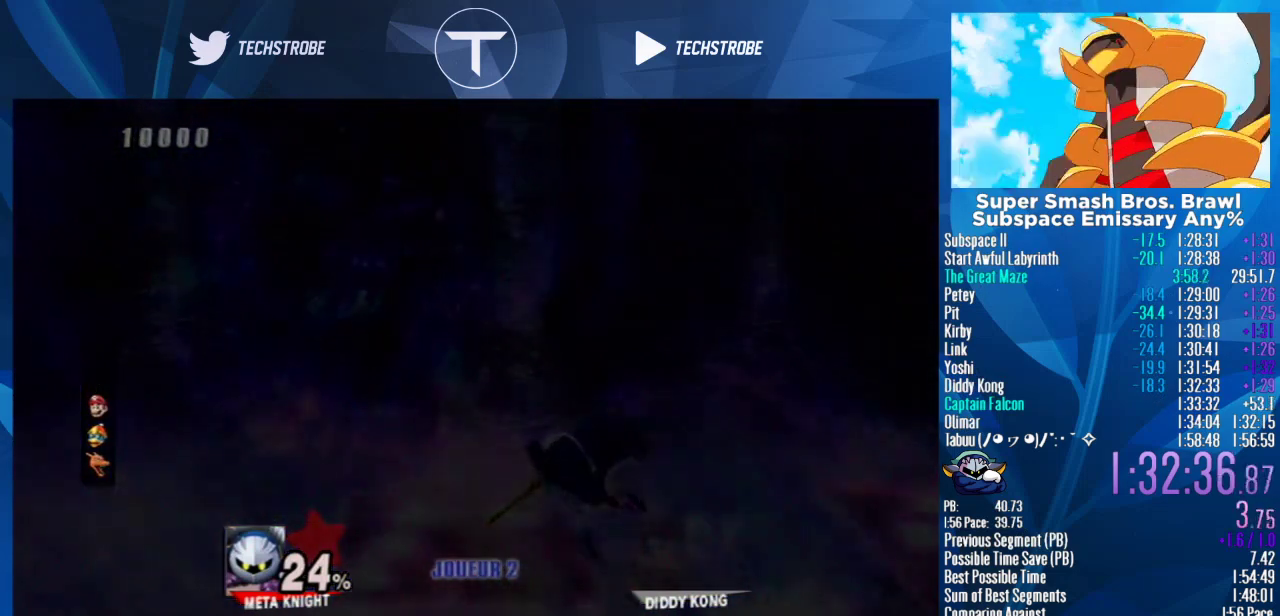
{"buttons": [], "left_stick": "right", "right_stick": "center", "events": []}
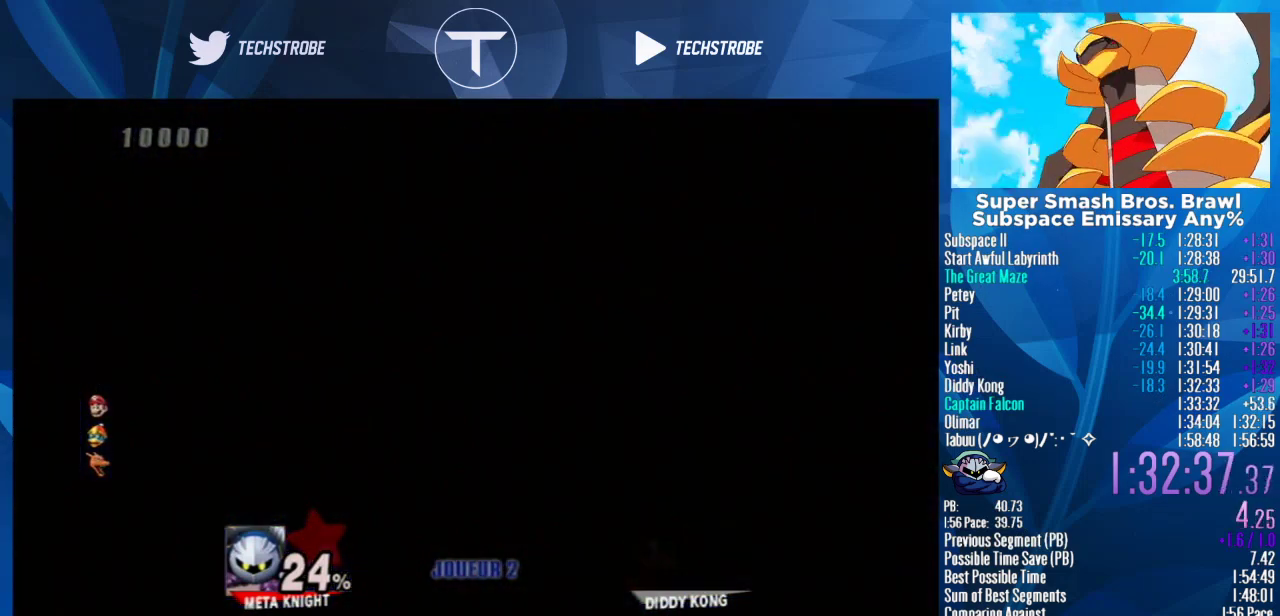
{"buttons": [], "left_stick": "right", "right_stick": "center", "events": []}
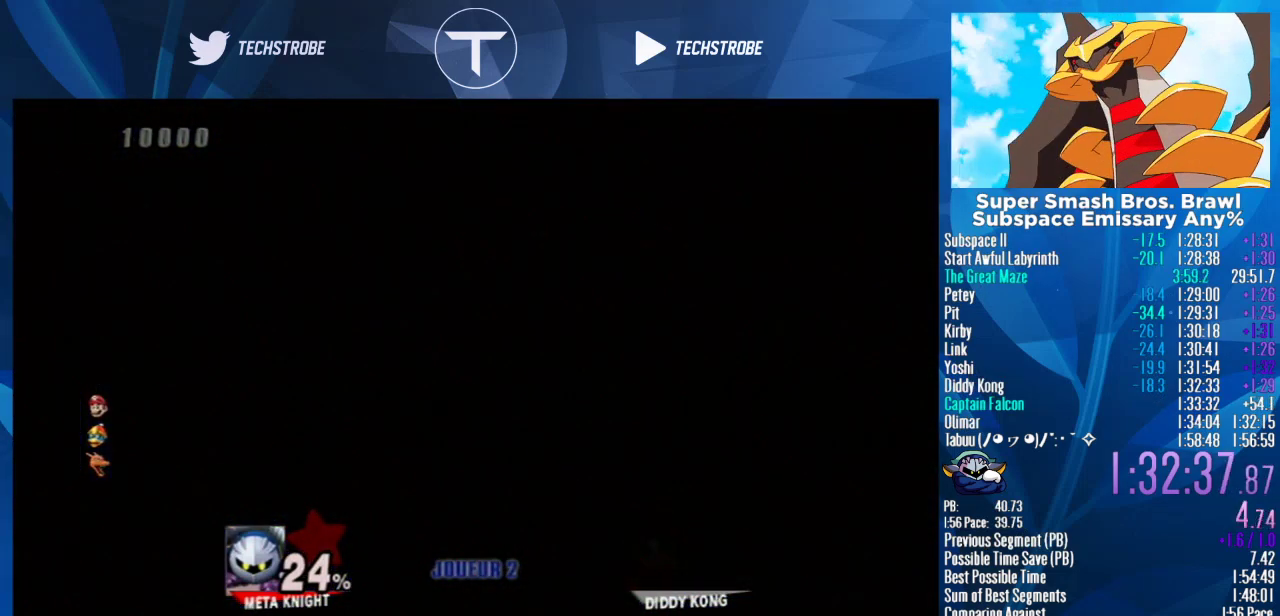
{"buttons": [], "left_stick": "right", "right_stick": "center", "events": []}
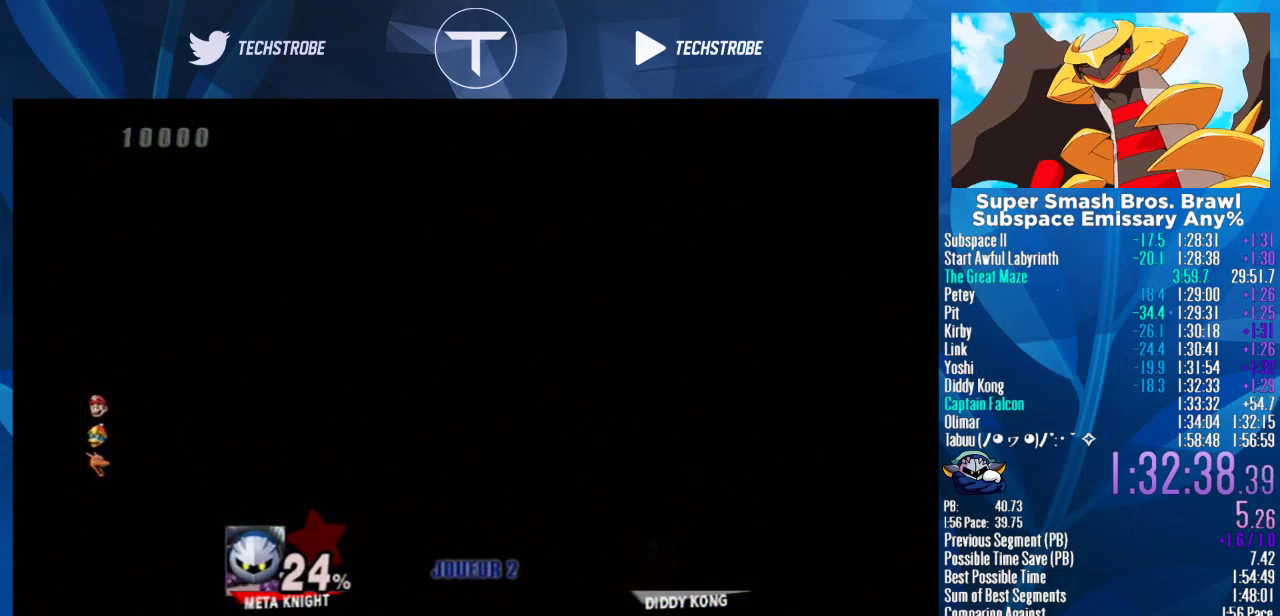
{"buttons": [], "left_stick": "right", "right_stick": "center", "events": []}
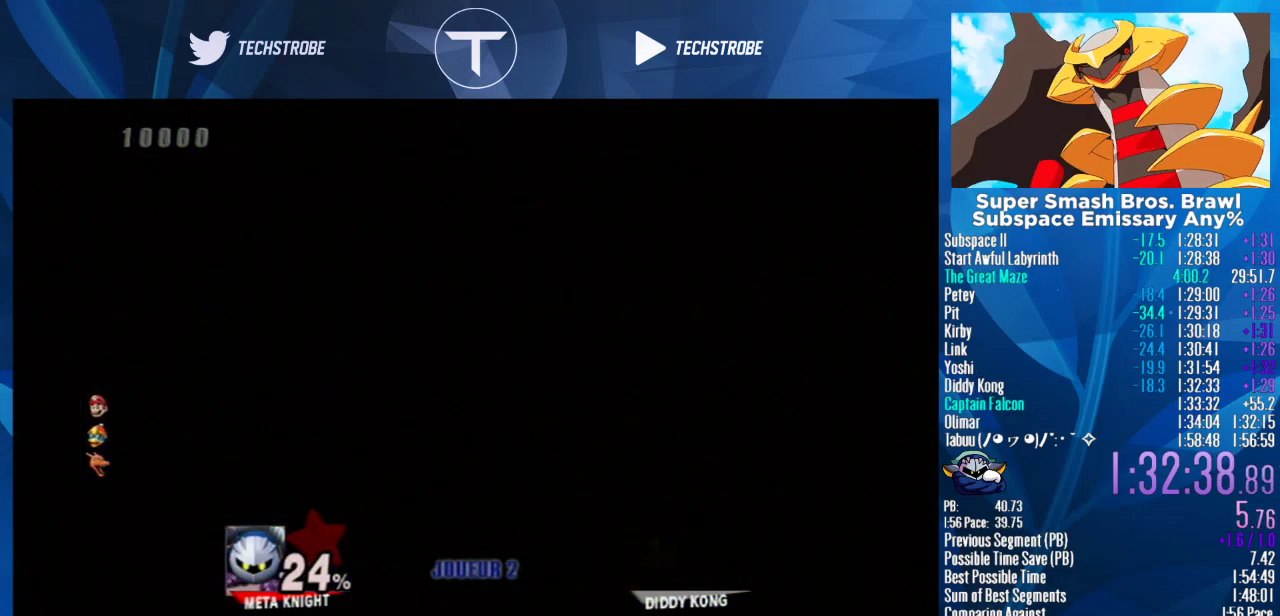
{"buttons": [], "left_stick": "right", "right_stick": "center", "events": []}